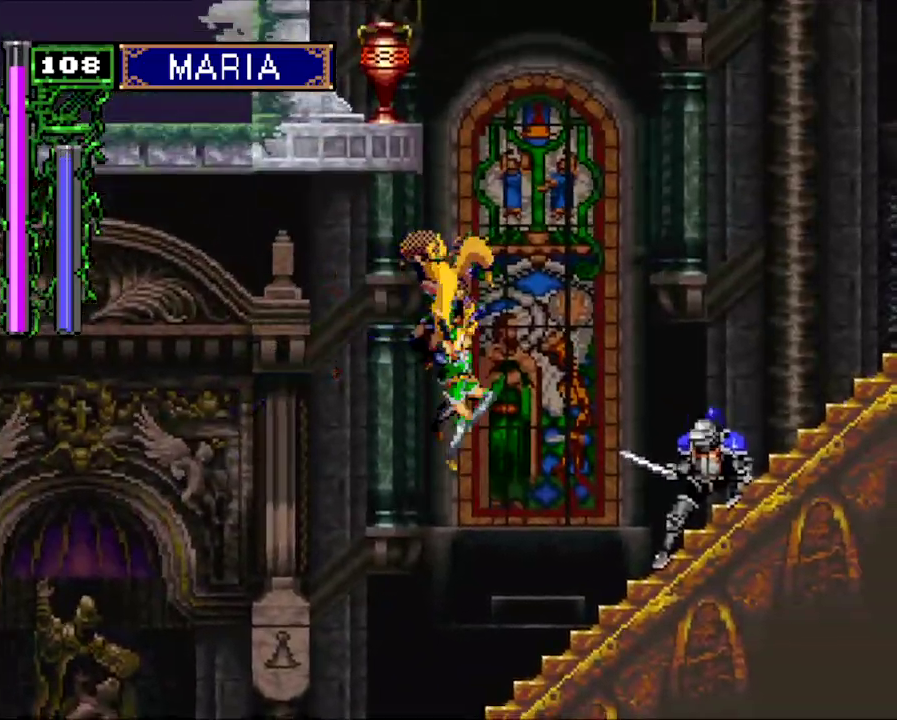
Gameplay with a controller (PlayStation layout); each line is a JSON object with the inputs held at the frame after it. "events" lists button and stick changes between this image and that frame as [ms after this image, input, new state], when the widget could be followed in between. Not read: L3 R3 left_stick right_stick.
{"buttons": ["DPAD_RIGHT"], "events": [[467, "CROSS", "up"], [467, "DPAD_UP", "up"]]}
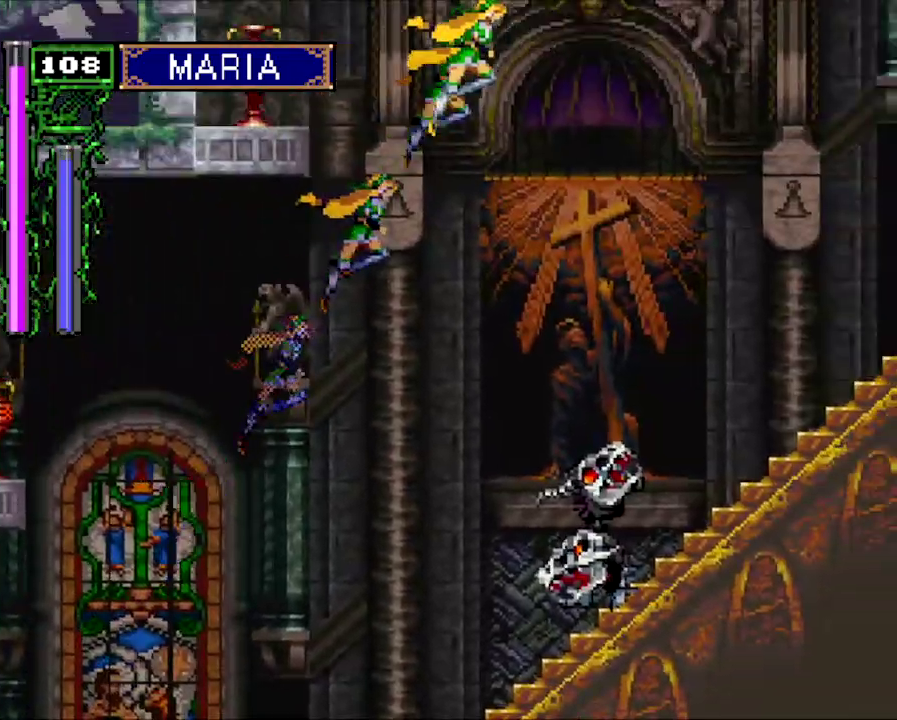
{"buttons": [], "events": [[300, "DPAD_RIGHT", "up"], [400, "DPAD_DOWN", "down"], [467, "DPAD_DOWN", "up"]]}
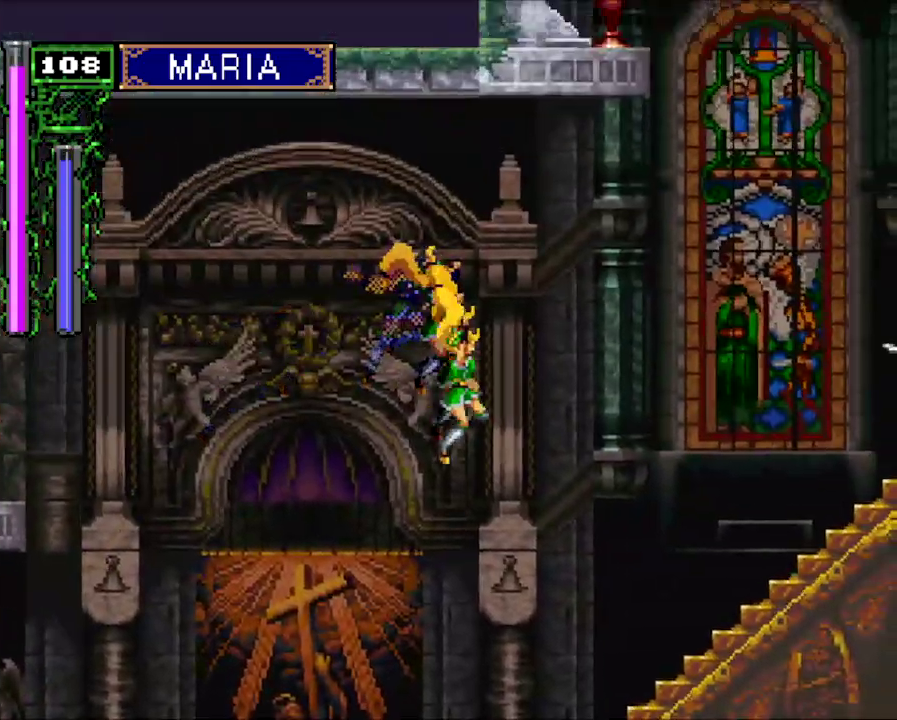
{"buttons": ["CROSS", "DPAD_UP", "DPAD_RIGHT"], "events": [[67, "DPAD_RIGHT", "down"], [67, "DPAD_UP", "down"], [200, "CROSS", "down"]]}
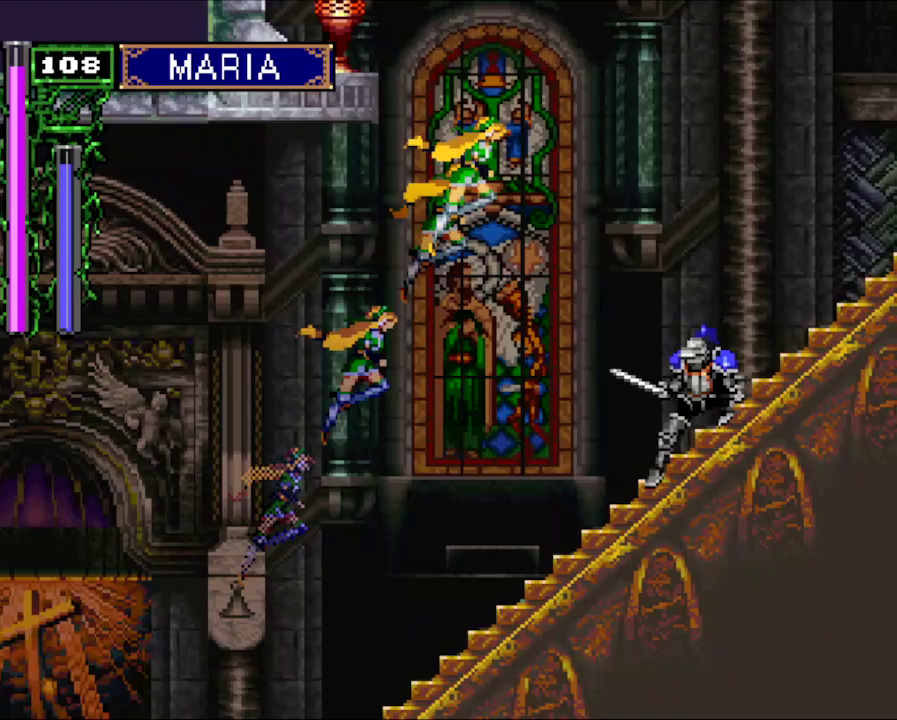
{"buttons": ["DPAD_DOWN"], "events": [[200, "CROSS", "up"], [233, "DPAD_UP", "up"], [300, "DPAD_RIGHT", "up"], [433, "DPAD_DOWN", "down"]]}
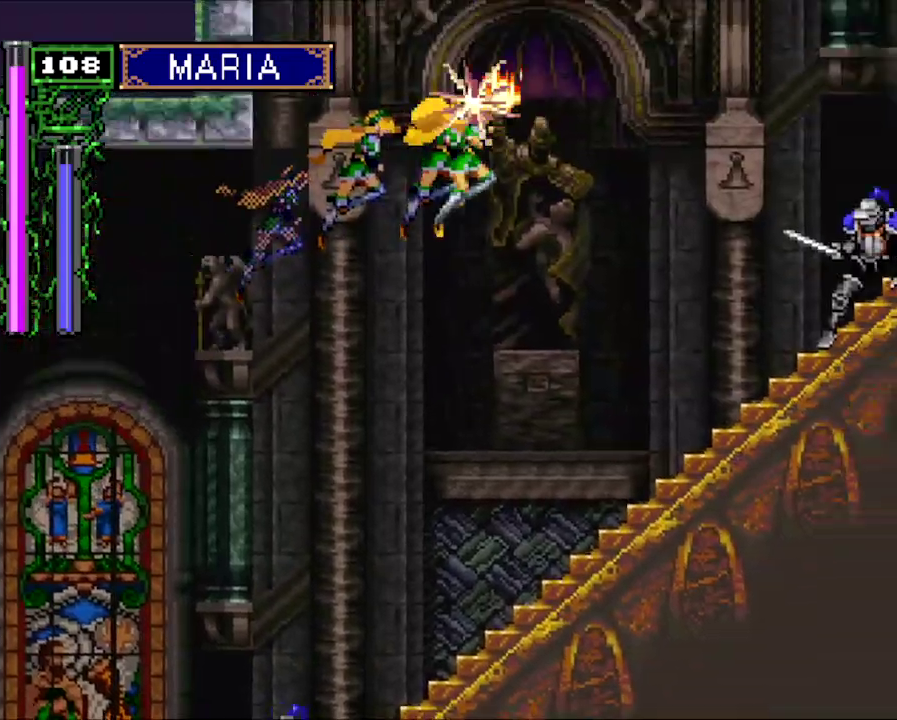
{"buttons": ["CROSS", "DPAD_UP", "DPAD_RIGHT"], "events": [[67, "DPAD_DOWN", "up"], [200, "DPAD_RIGHT", "down"], [200, "DPAD_UP", "down"], [300, "CROSS", "down"]]}
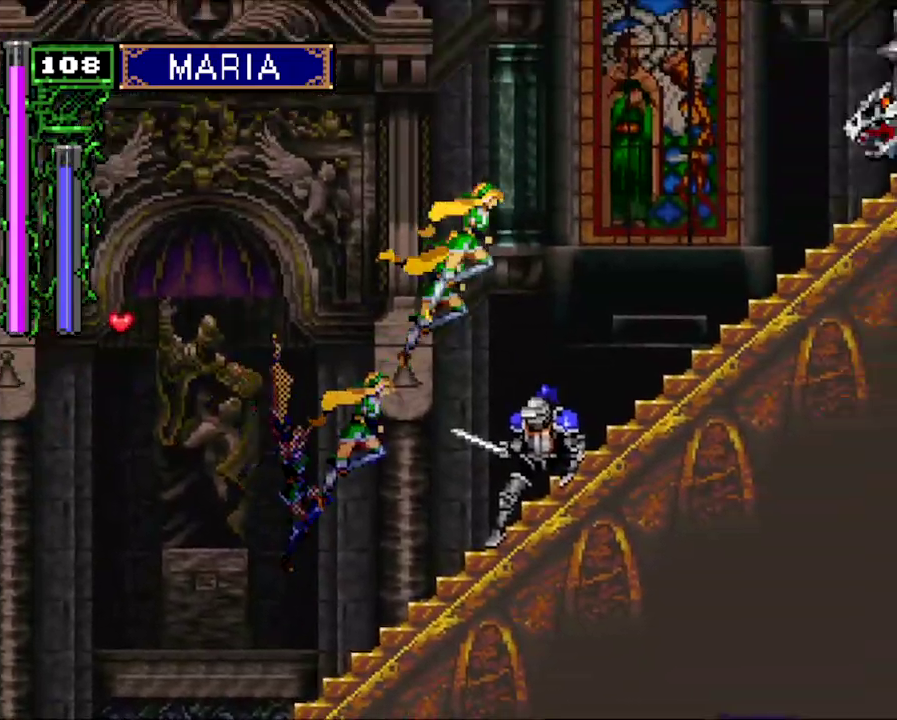
{"buttons": [], "events": [[367, "CROSS", "up"], [400, "DPAD_UP", "up"], [433, "DPAD_RIGHT", "up"]]}
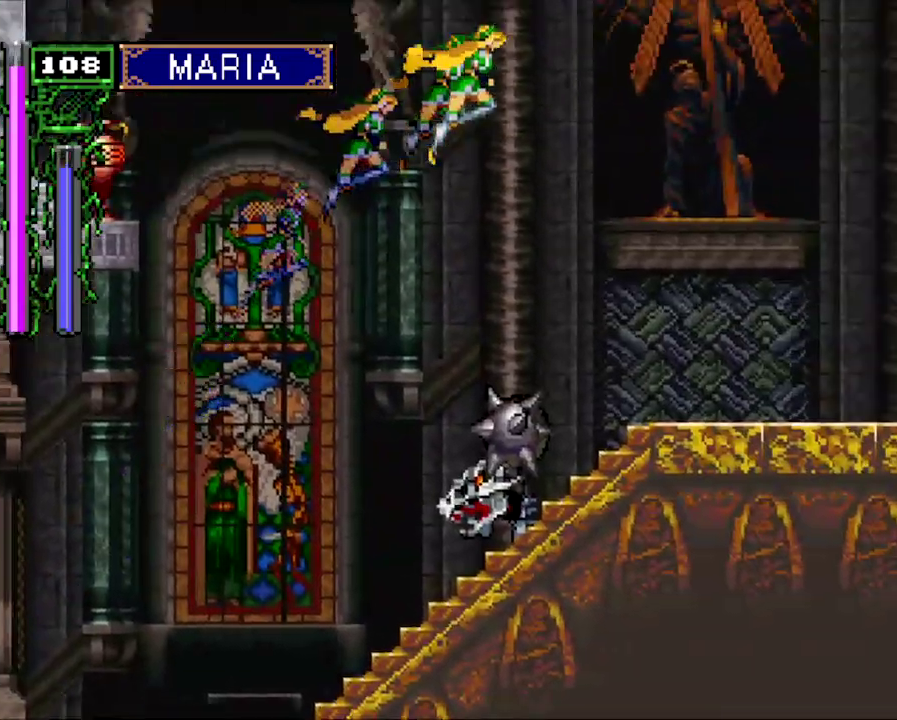
{"buttons": ["CROSS", "DPAD_UP", "DPAD_RIGHT"], "events": [[67, "DPAD_DOWN", "down"], [167, "DPAD_DOWN", "up"], [300, "DPAD_RIGHT", "down"], [300, "DPAD_UP", "down"], [400, "CROSS", "down"]]}
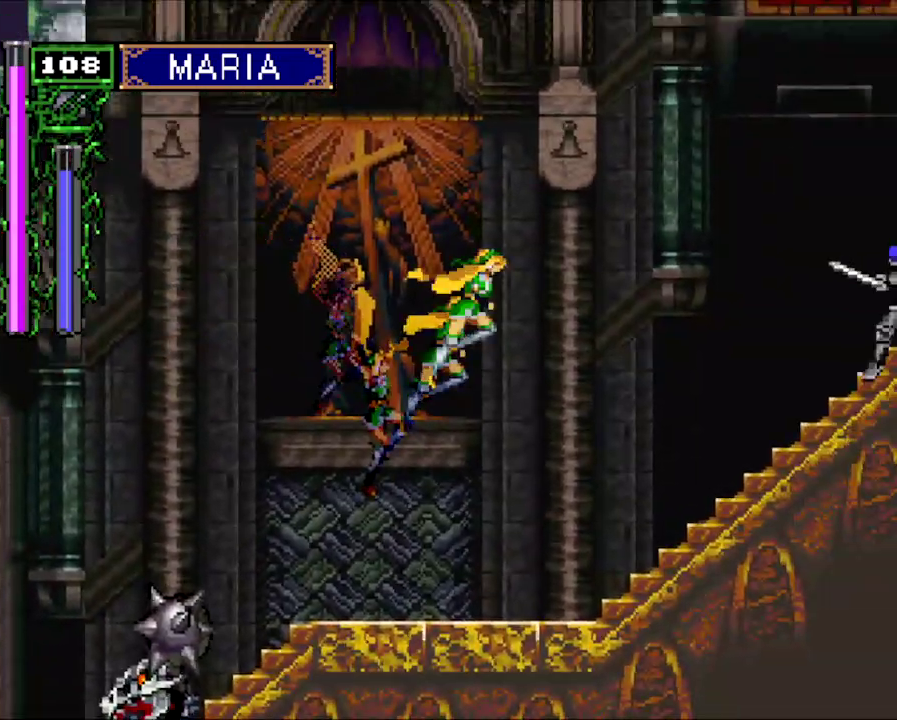
{"buttons": ["DPAD_RIGHT"], "events": [[367, "DPAD_UP", "up"], [467, "CROSS", "up"]]}
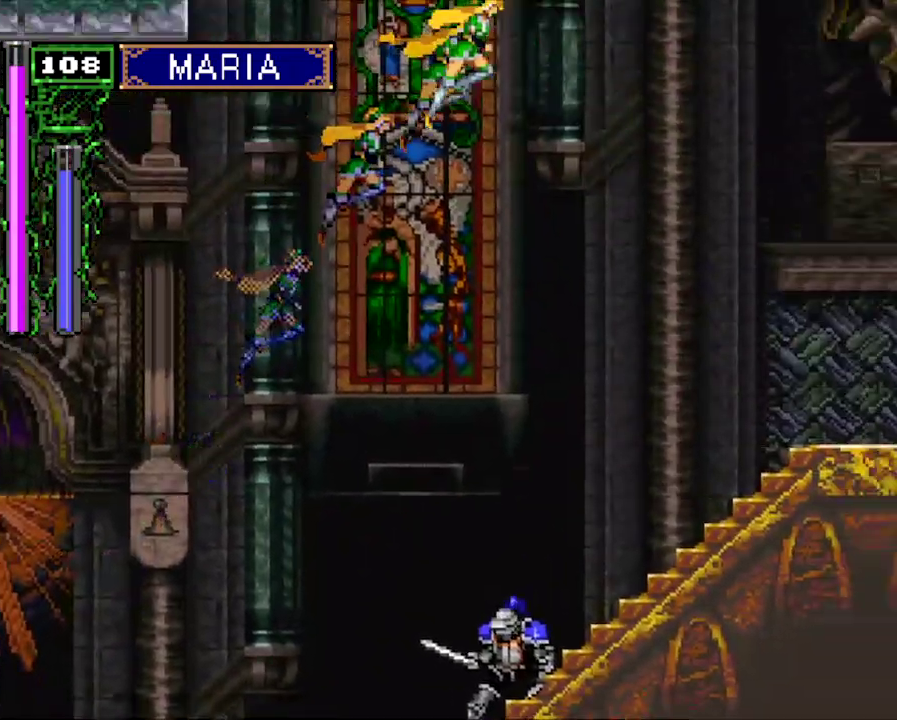
{"buttons": ["DPAD_DOWN", "DPAD_RIGHT"], "events": [[300, "CROSS", "down"], [367, "CROSS", "up"], [400, "DPAD_DOWN", "down"], [433, "CROSS", "down"], [500, "CROSS", "up"]]}
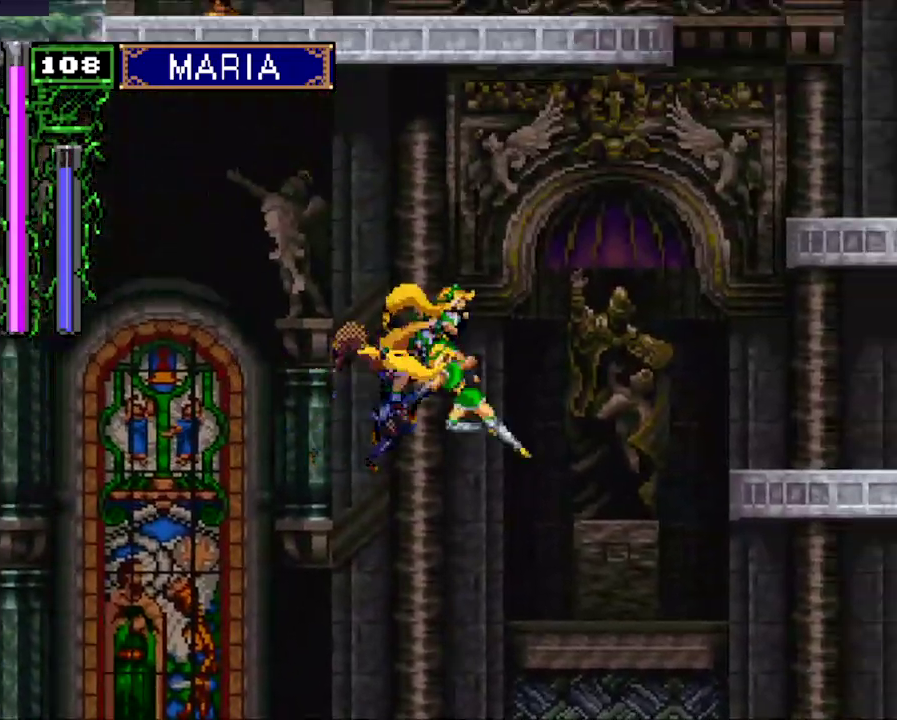
{"buttons": ["CROSS", "DPAD_RIGHT"], "events": [[100, "CROSS", "down"], [167, "CROSS", "up"], [200, "DPAD_DOWN", "up"], [233, "DPAD_RIGHT", "up"], [333, "DPAD_RIGHT", "down"], [400, "DPAD_RIGHT", "up"], [467, "DPAD_RIGHT", "down"], [500, "CROSS", "down"]]}
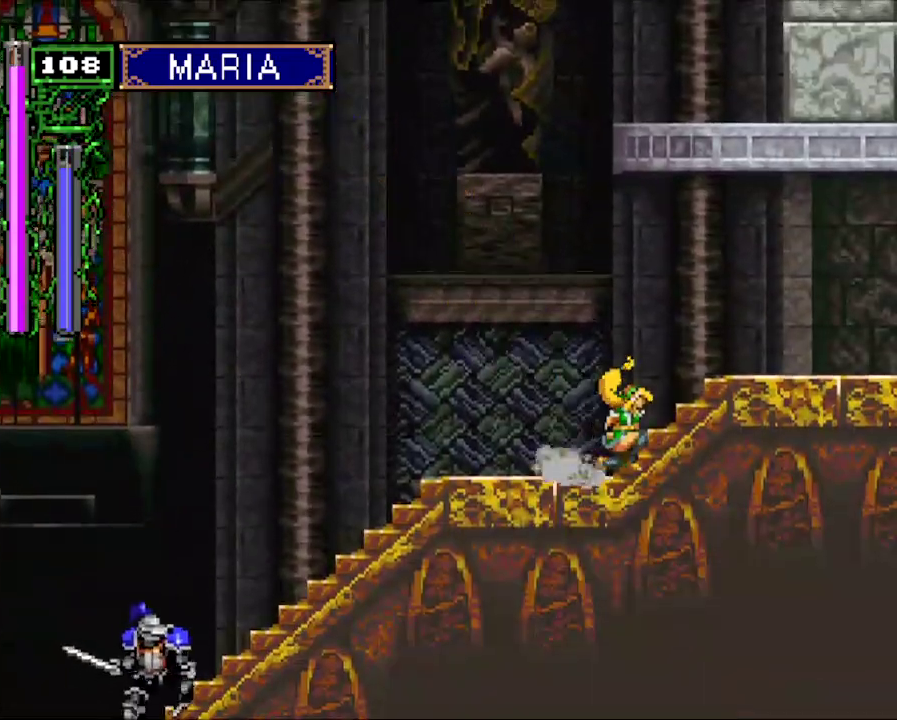
{"buttons": ["DPAD_RIGHT"], "events": [[200, "CROSS", "up"], [433, "DPAD_RIGHT", "up"], [500, "DPAD_RIGHT", "down"]]}
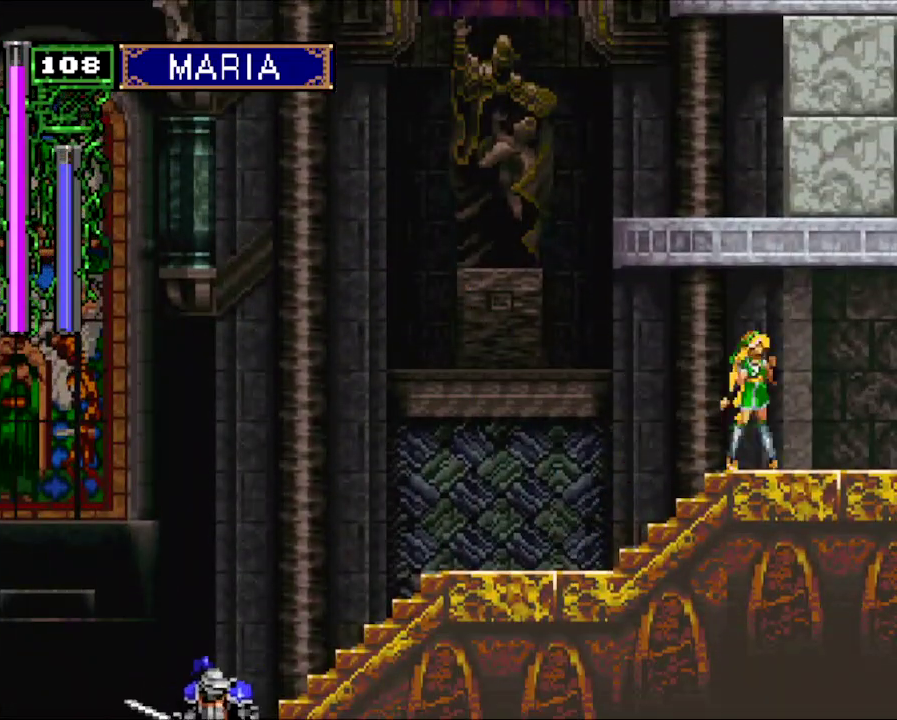
{"buttons": ["SQUARE", "DPAD_RIGHT"], "events": [[67, "DPAD_RIGHT", "up"], [133, "DPAD_RIGHT", "down"], [267, "SQUARE", "down"]]}
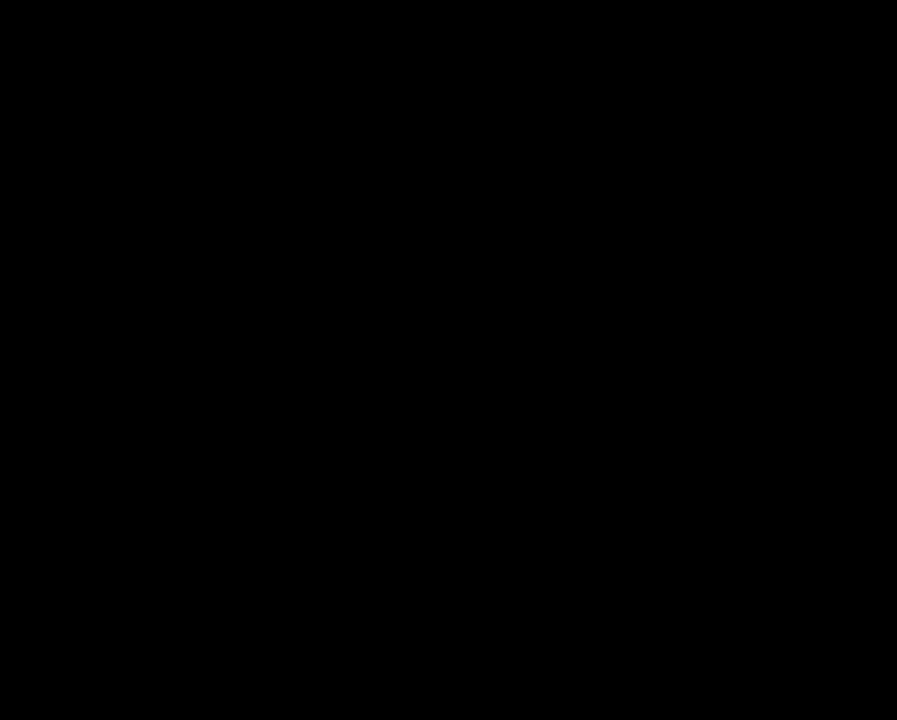
{"buttons": ["SQUARE", "DPAD_RIGHT"], "events": []}
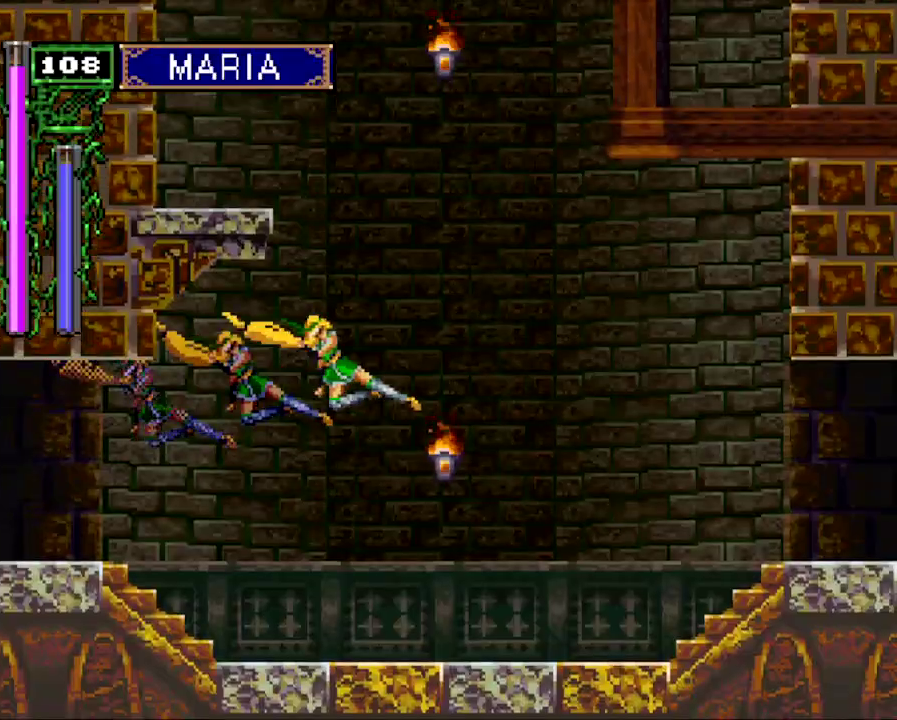
{"buttons": ["SQUARE", "DPAD_RIGHT"], "events": []}
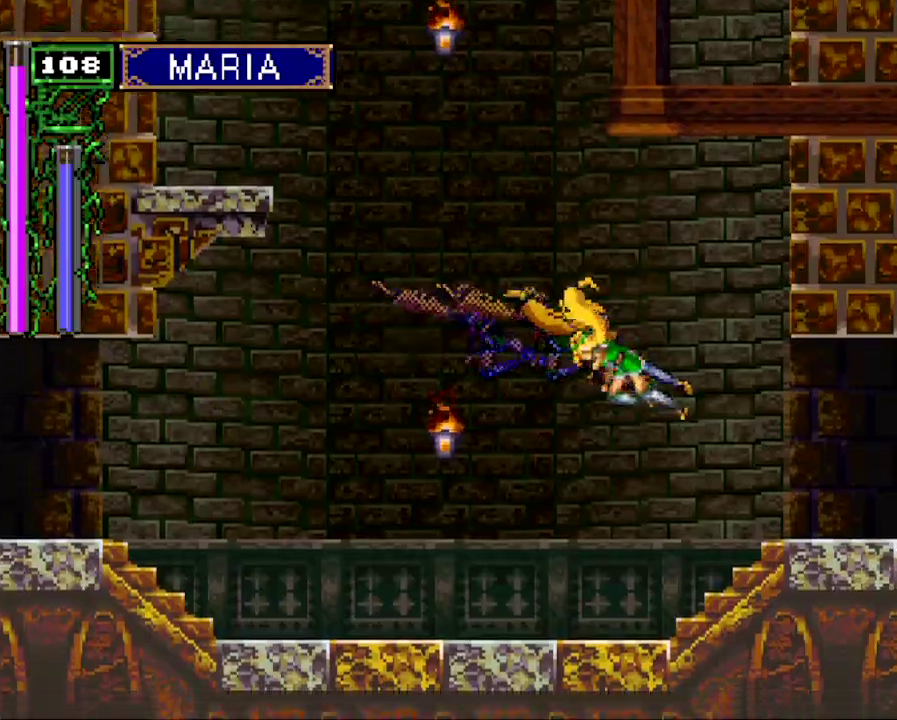
{"buttons": ["DPAD_RIGHT"], "events": [[167, "DPAD_RIGHT", "up"], [200, "SQUARE", "up"], [400, "DPAD_RIGHT", "down"]]}
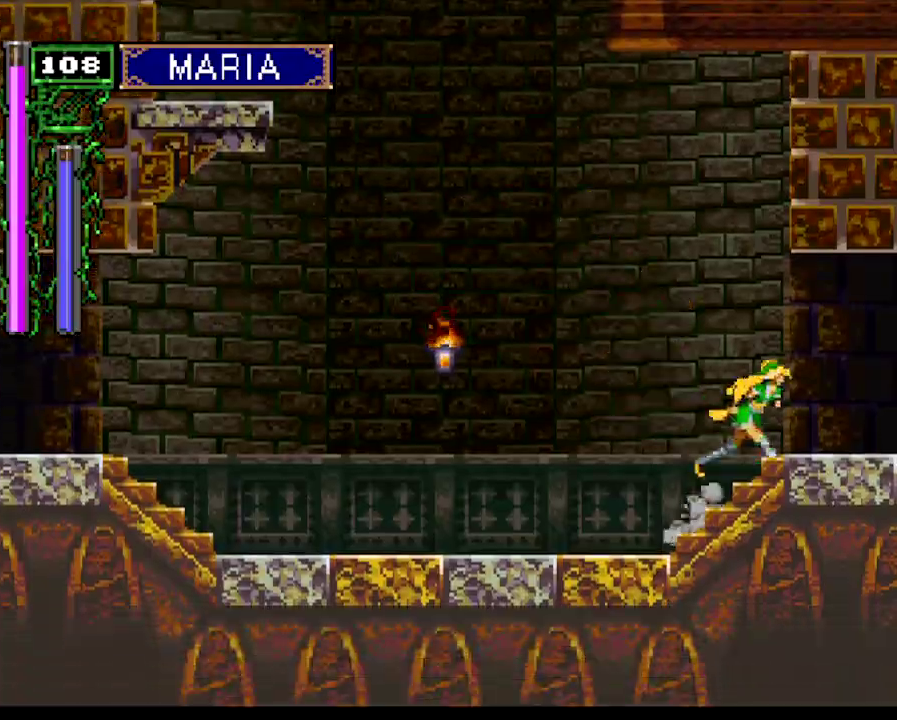
{"buttons": ["SQUARE", "DPAD_RIGHT"], "events": [[300, "SQUARE", "down"]]}
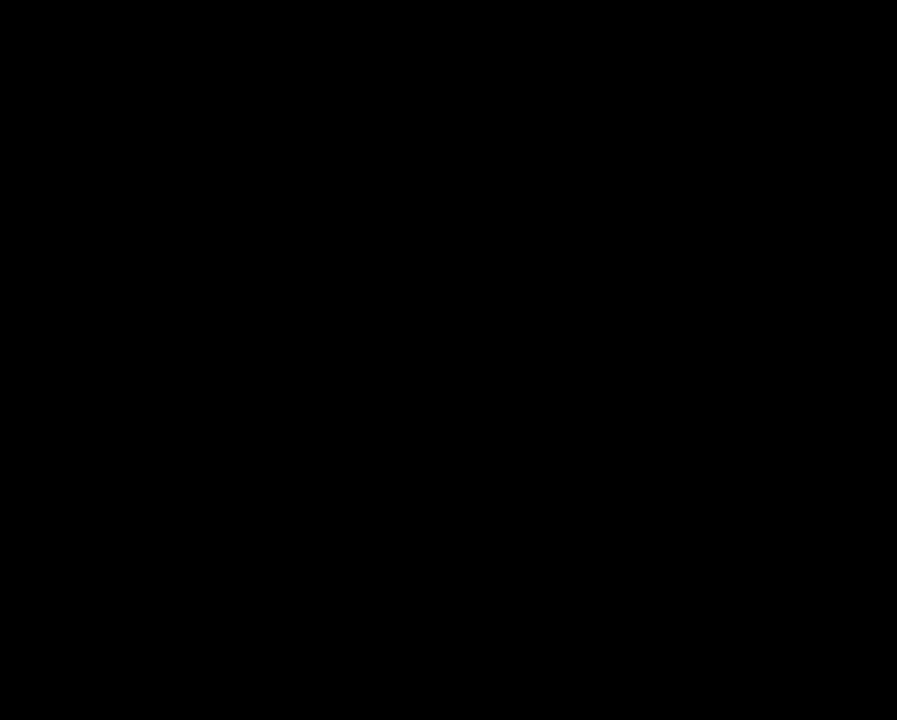
{"buttons": ["SQUARE", "DPAD_RIGHT"], "events": []}
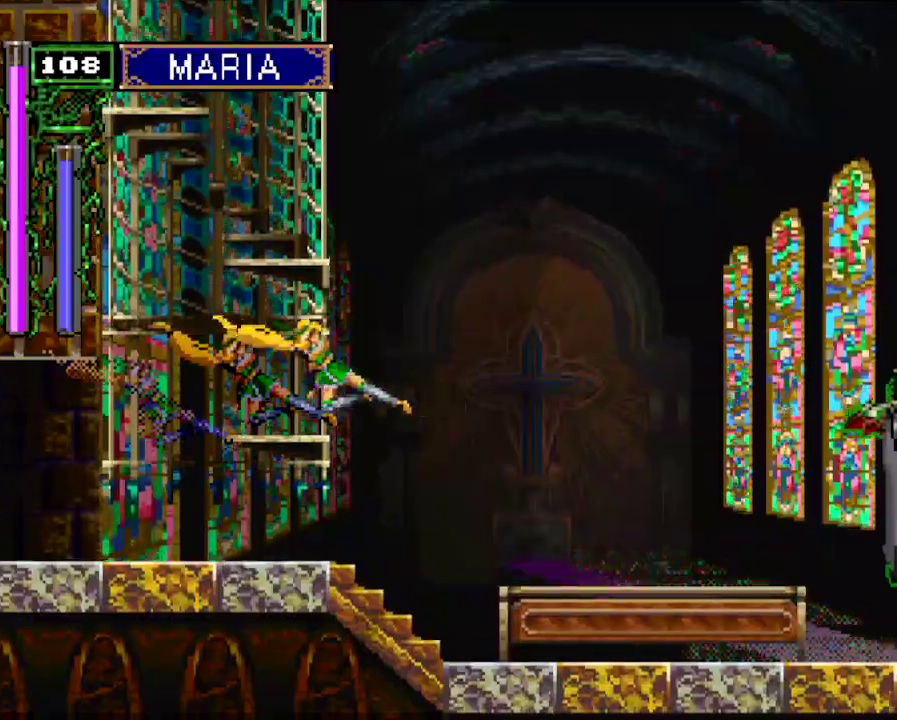
{"buttons": ["CROSS", "DPAD_RIGHT"], "events": [[233, "SQUARE", "up"], [433, "CROSS", "down"]]}
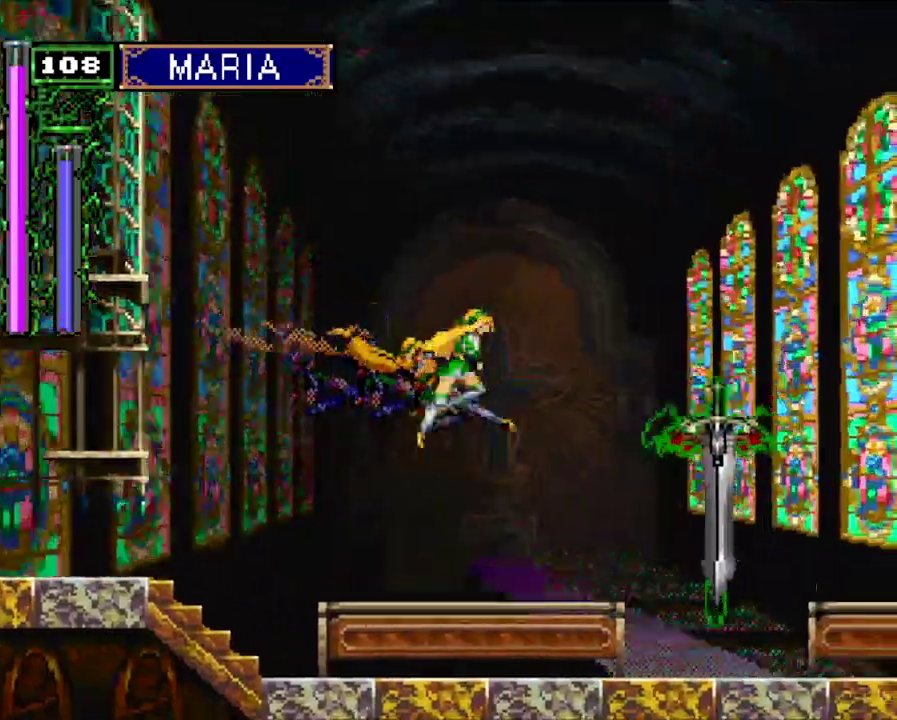
{"buttons": [], "events": [[33, "CROSS", "up"], [33, "DPAD_RIGHT", "up"], [400, "DPAD_DOWN", "down"], [500, "DPAD_DOWN", "up"]]}
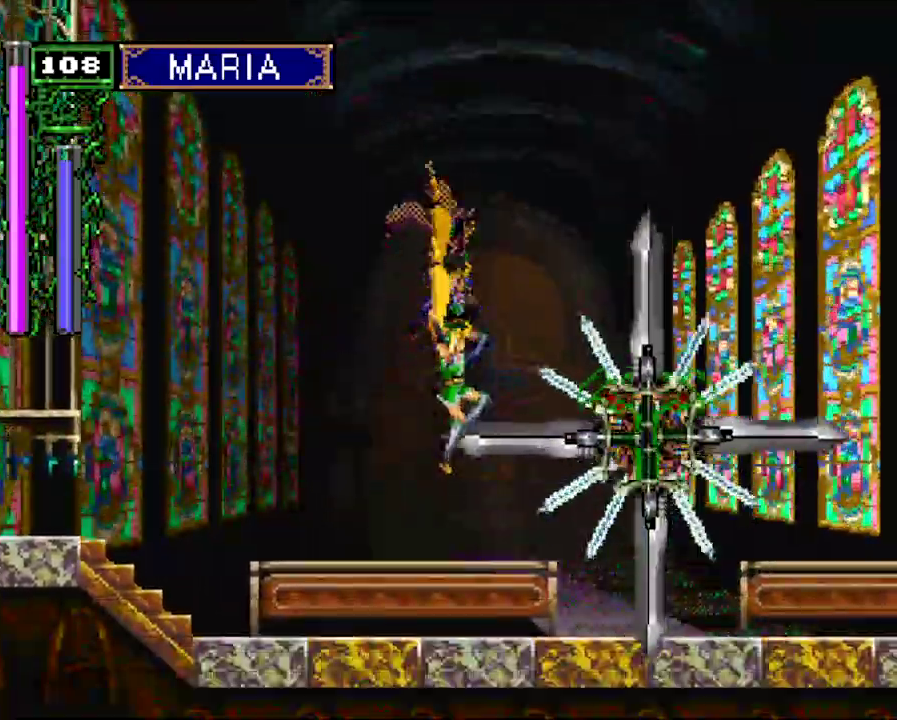
{"buttons": ["CROSS", "DPAD_RIGHT"], "events": [[167, "DPAD_LEFT", "down"], [233, "CROSS", "down"], [367, "DPAD_LEFT", "up"], [400, "CROSS", "up"], [467, "CROSS", "down"], [467, "DPAD_RIGHT", "down"]]}
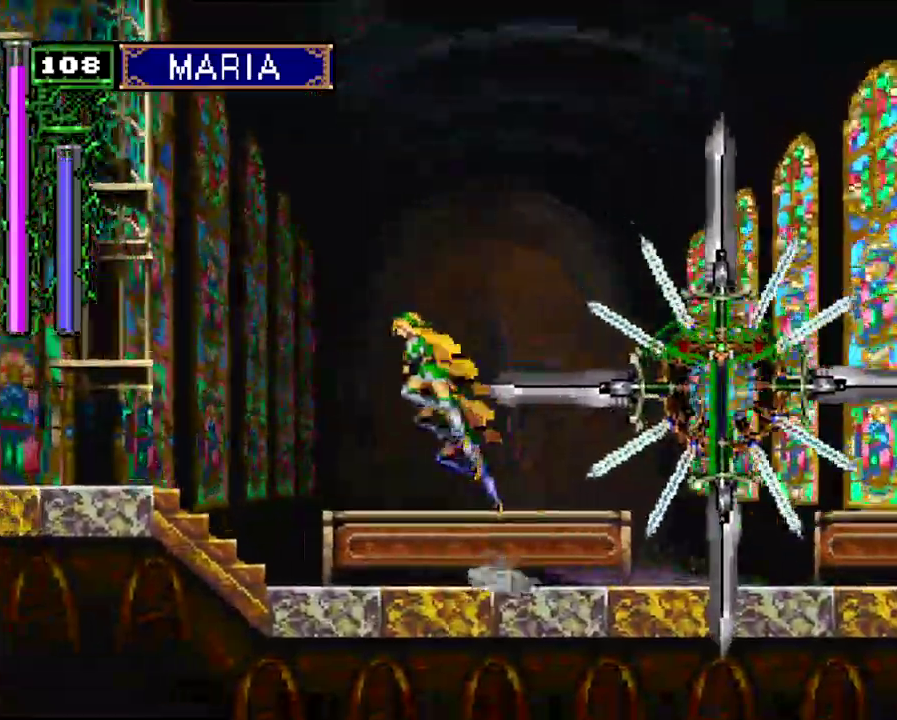
{"buttons": ["CROSS", "DPAD_UP", "DPAD_RIGHT"], "events": [[100, "DPAD_RIGHT", "up"], [167, "CROSS", "up"], [333, "DPAD_RIGHT", "down"], [367, "DPAD_UP", "down"], [400, "CROSS", "down"]]}
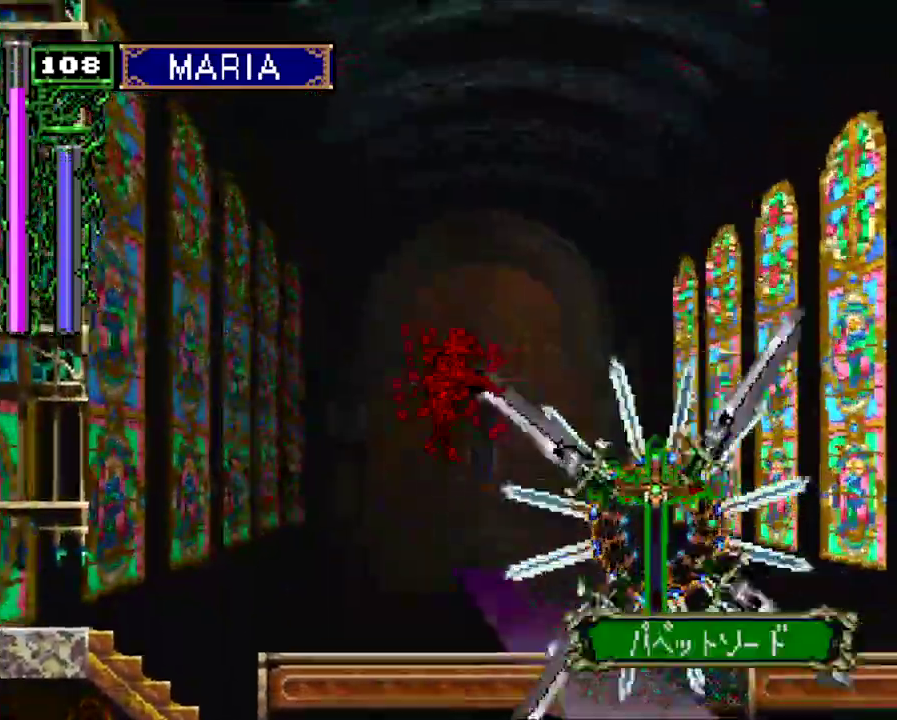
{"buttons": [], "events": [[367, "CROSS", "up"], [367, "DPAD_UP", "up"], [433, "DPAD_RIGHT", "up"]]}
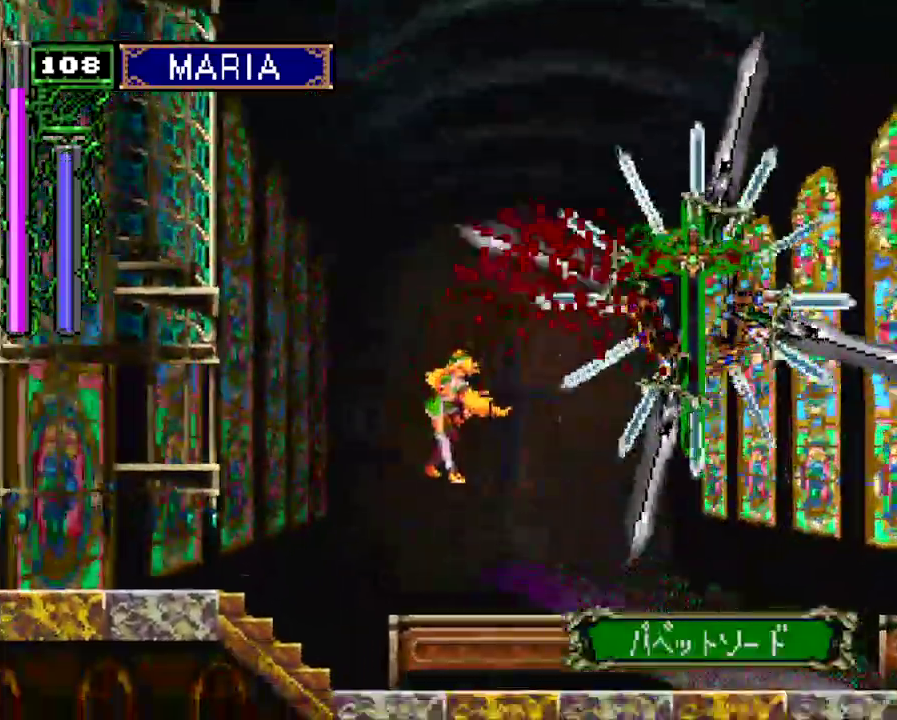
{"buttons": ["DPAD_RIGHT"], "events": [[100, "DPAD_RIGHT", "down"], [200, "CROSS", "down"], [267, "CROSS", "up"], [333, "CROSS", "down"], [500, "CROSS", "up"]]}
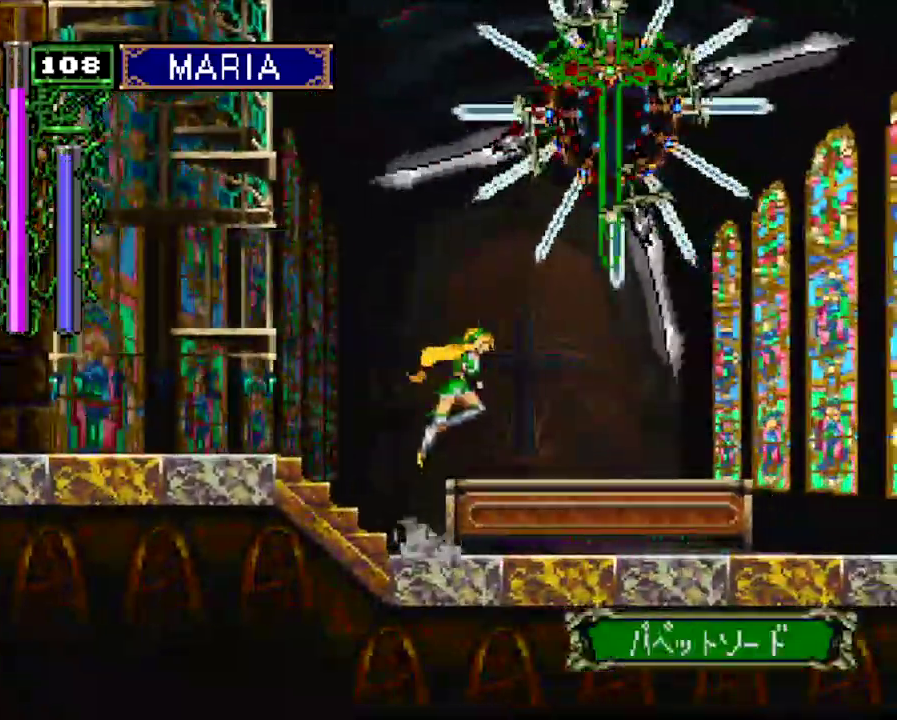
{"buttons": ["DPAD_UP", "DPAD_RIGHT"], "events": [[67, "CROSS", "down"], [167, "CROSS", "up"], [233, "DPAD_RIGHT", "up"], [300, "DPAD_DOWN", "down"], [400, "DPAD_DOWN", "up"], [433, "DPAD_RIGHT", "down"], [433, "DPAD_UP", "down"]]}
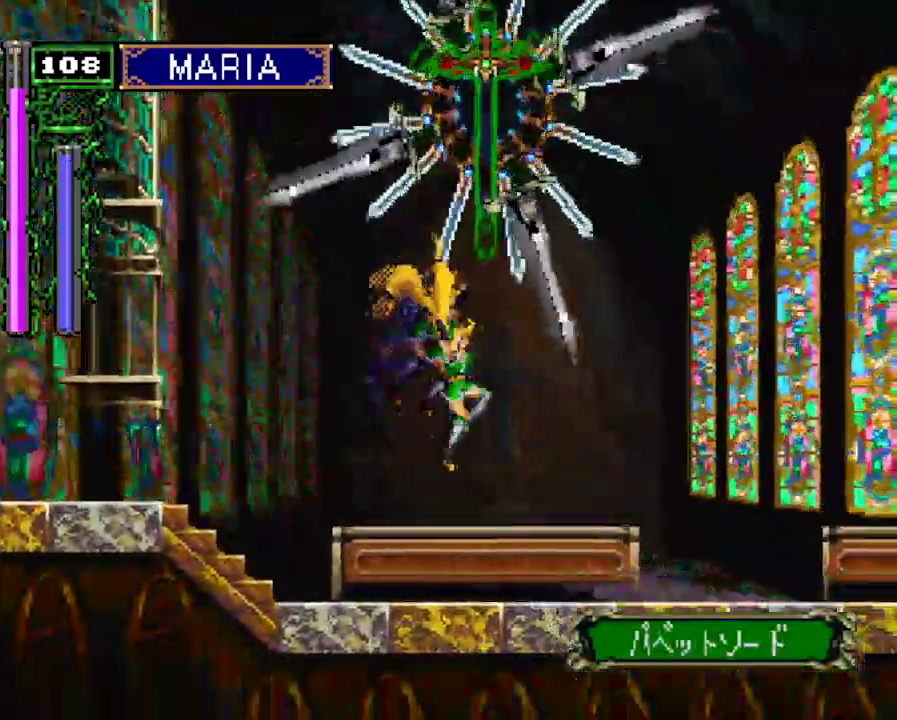
{"buttons": ["CROSS", "DPAD_UP", "DPAD_RIGHT"], "events": [[33, "CROSS", "down"]]}
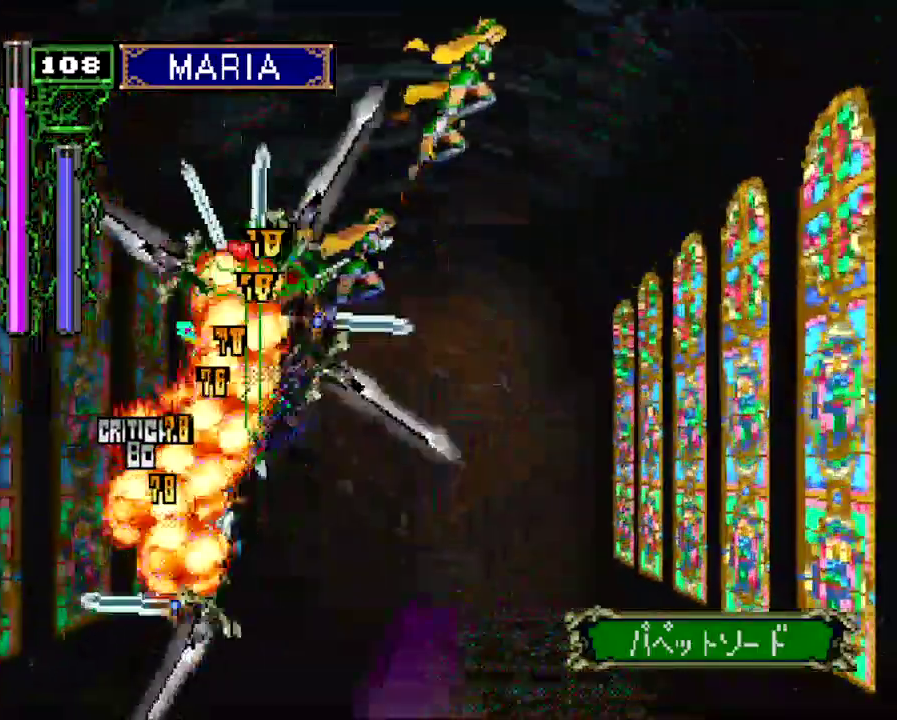
{"buttons": ["DPAD_RIGHT"], "events": [[167, "DPAD_UP", "up"], [400, "CROSS", "up"]]}
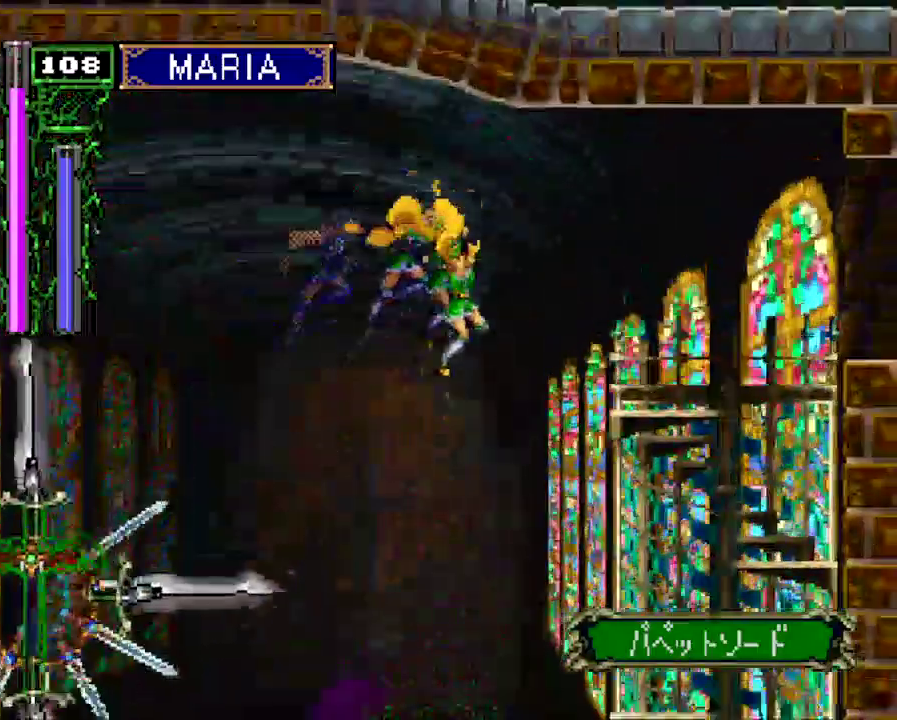
{"buttons": ["DPAD_RIGHT"], "events": [[33, "CROSS", "down"], [333, "CROSS", "up"]]}
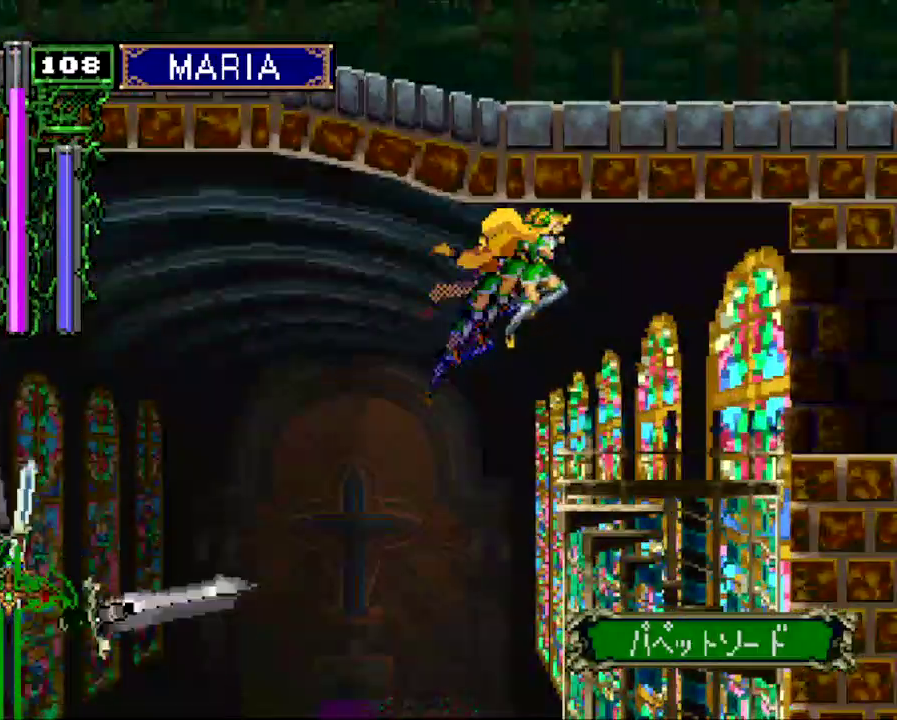
{"buttons": ["CROSS", "DPAD_RIGHT"], "events": [[133, "DPAD_RIGHT", "up"], [200, "DPAD_RIGHT", "down"], [267, "DPAD_RIGHT", "up"], [367, "DPAD_RIGHT", "down"], [433, "CROSS", "down"]]}
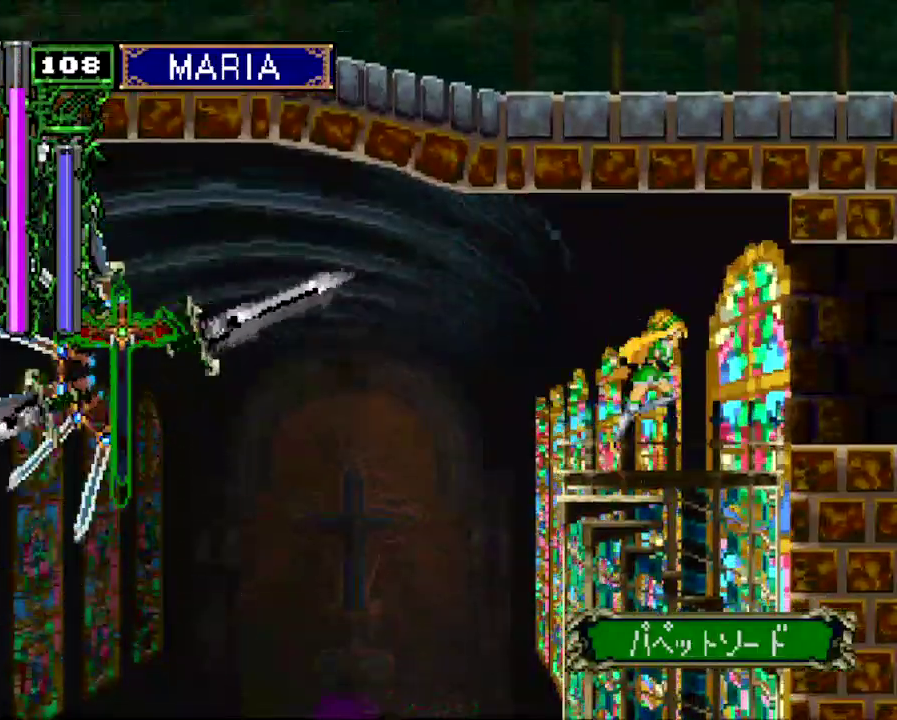
{"buttons": ["DPAD_RIGHT"], "events": [[67, "CROSS", "up"], [400, "CROSS", "down"], [500, "CROSS", "up"]]}
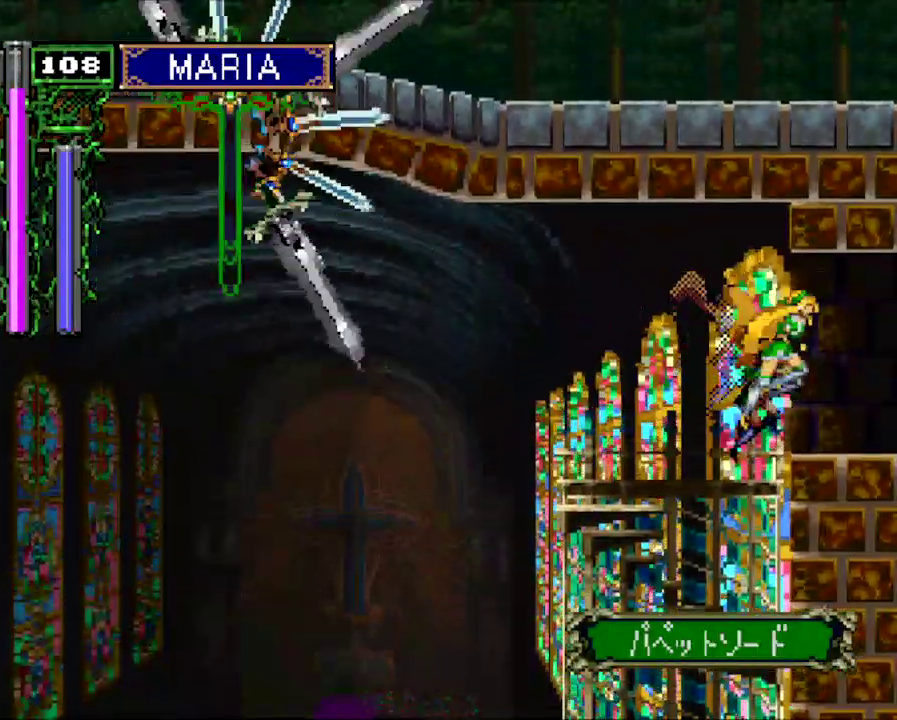
{"buttons": ["SQUARE", "DPAD_RIGHT"], "events": [[167, "DPAD_RIGHT", "up"], [400, "DPAD_RIGHT", "down"], [433, "SQUARE", "down"]]}